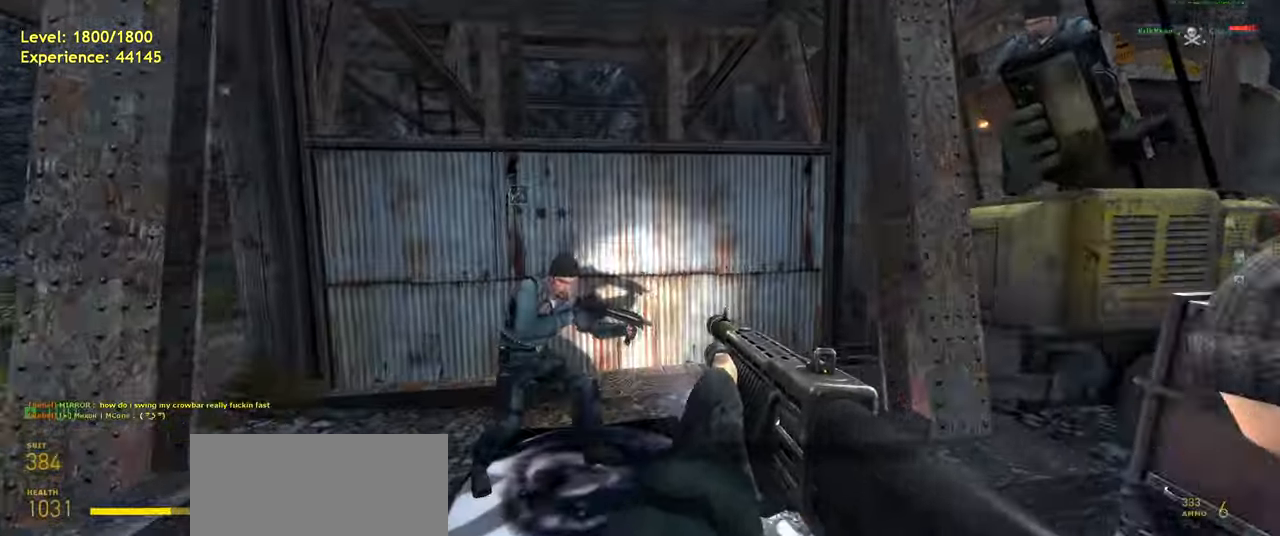
Gameplay with keyboard and mouse; each line is a JSON object with the keys and mouse buttons held at the frame after it. "events" lists presses ("down") and releases ("up") of "a", "ctrl", "d", "e", "f", "q", "r", "s", "shift", "space", "tab", "w", "mouse_left", "mouse_wheel", "mouse_right", "mouse_mb4" and "mouse_mb5" between this image and that frame as [ms after this image, input, new state], when the widget could be followed in between. "mouse_left", "mouse_wheel", "mouse_right", "mouse_mb4", "mouse_mb5" = the "left", "wheel", "right", "mb4", "mb5" buttons of the "mouse" list. No other keys are recorded. "wheel" means that the mouse wheel is clicked or scrolled. Mouse movement is not recorded.
{"keys": [], "mouse": [], "events": [[20, "shift", "down"], [240, "space", "down"], [320, "shift", "up"], [380, "s", "up"], [400, "space", "up"]]}
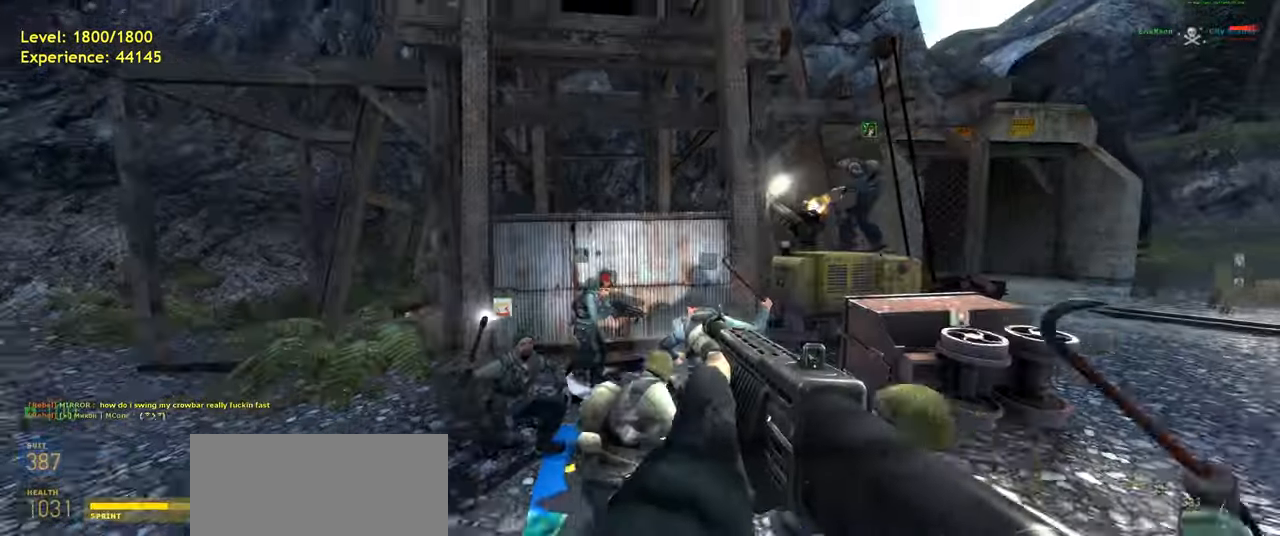
{"keys": ["w"], "mouse": [], "events": [[420, "w", "down"]]}
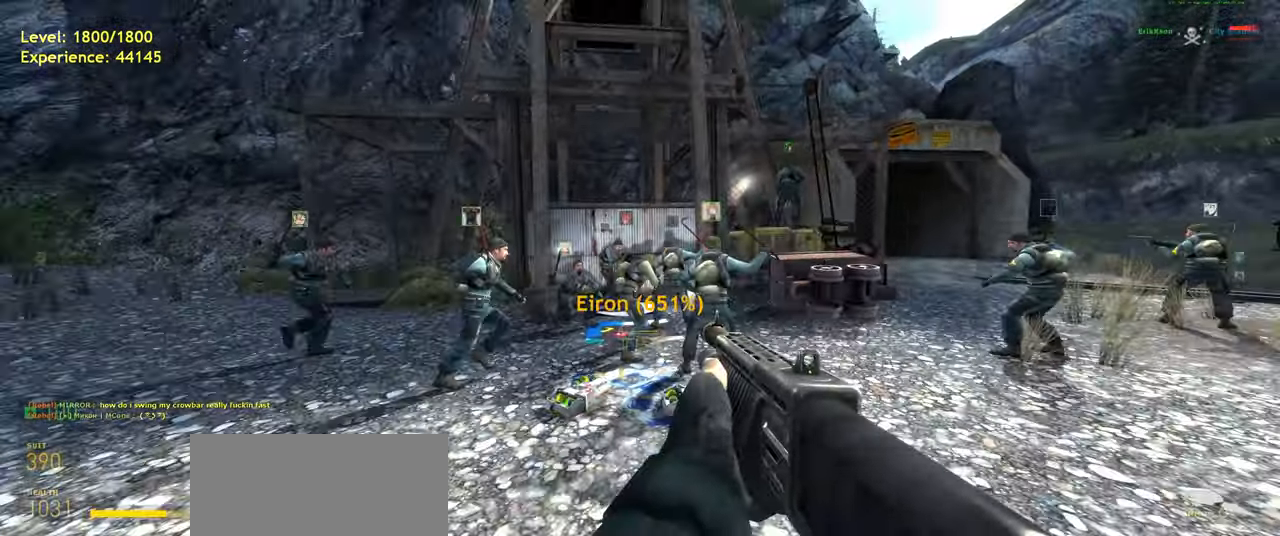
{"keys": ["w"], "mouse": [], "events": [[140, "w", "up"], [480, "w", "down"]]}
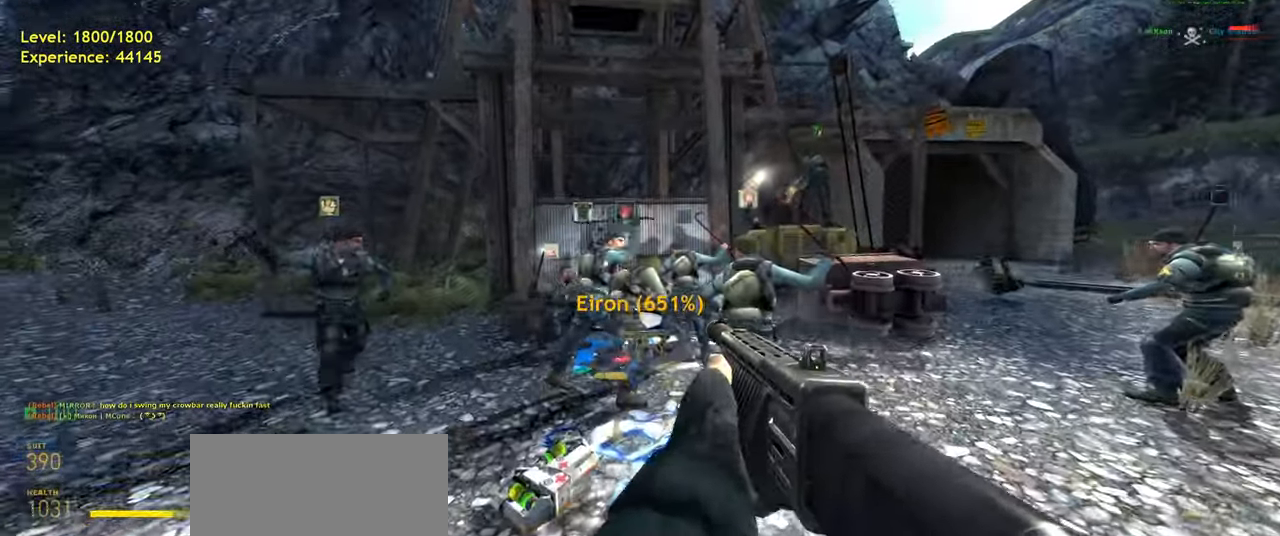
{"keys": [], "mouse": [], "events": [[120, "w", "up"]]}
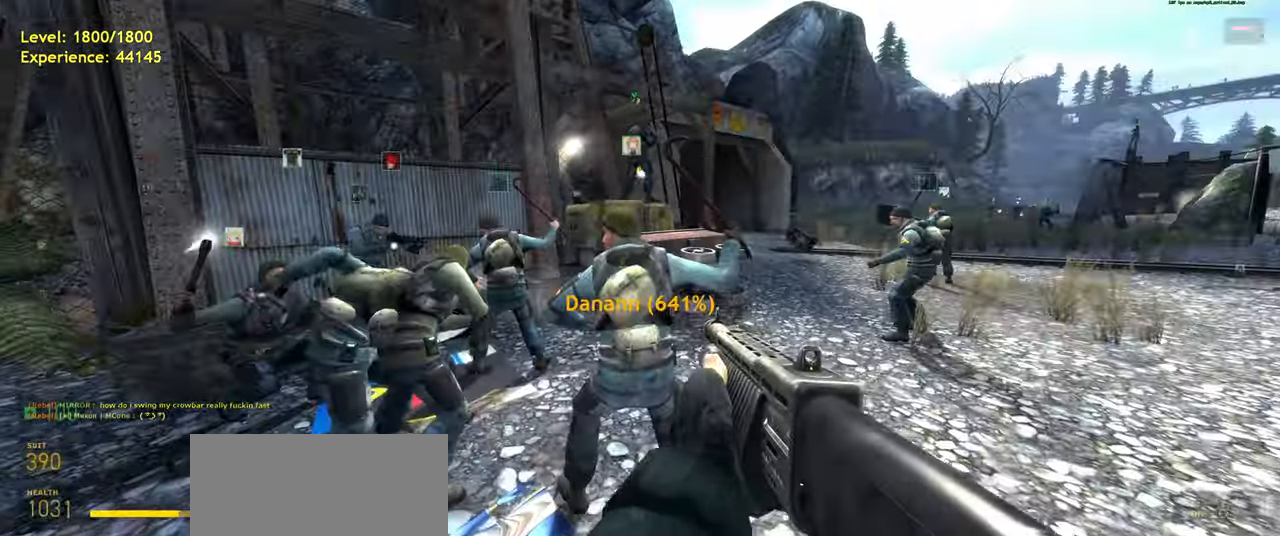
{"keys": [], "mouse": [], "events": [[80, "d", "down"], [180, "d", "up"]]}
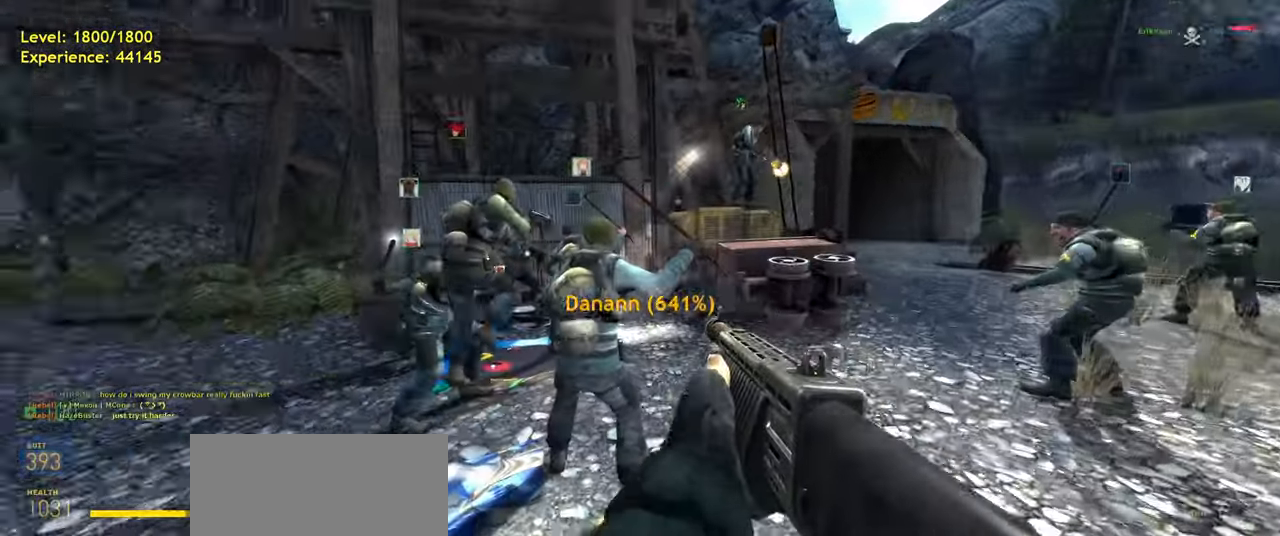
{"keys": [], "mouse": [], "events": [[280, "w", "down"], [340, "a", "down"], [460, "w", "up"], [480, "a", "up"]]}
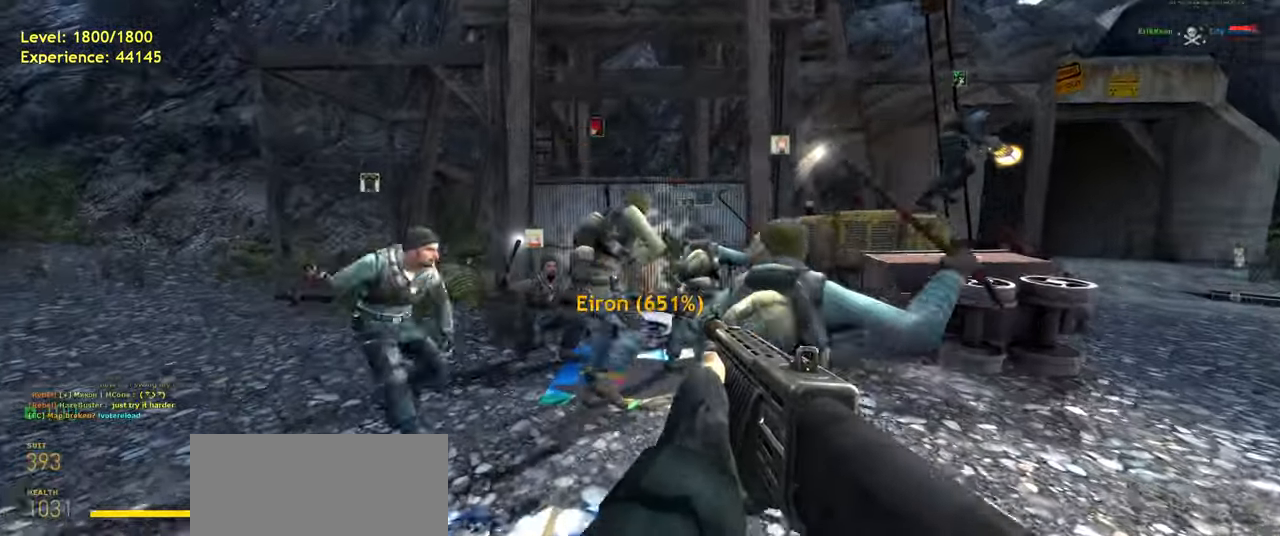
{"keys": ["s"], "mouse": [], "events": [[420, "s", "down"]]}
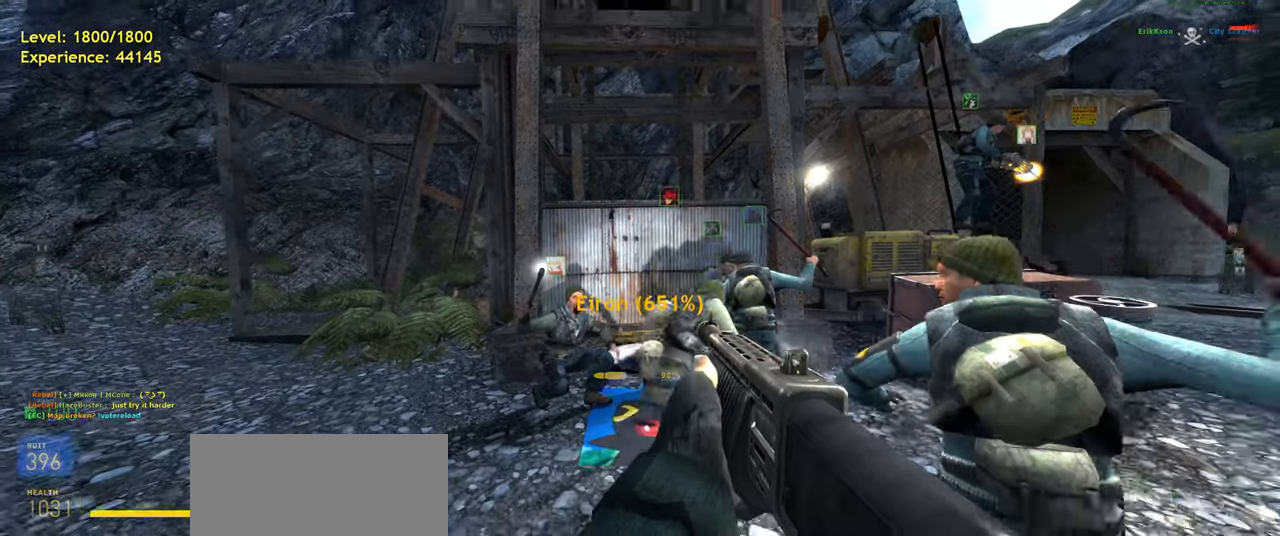
{"keys": [], "mouse": [], "events": [[40, "s", "up"]]}
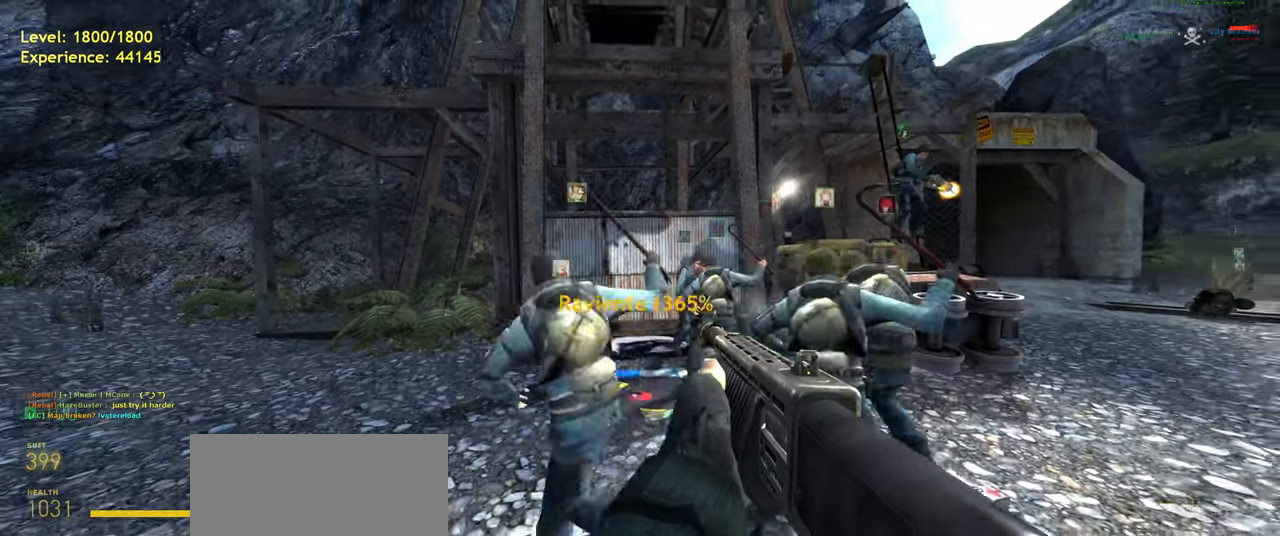
{"keys": [], "mouse": [], "events": [[340, "d", "down"], [480, "d", "up"]]}
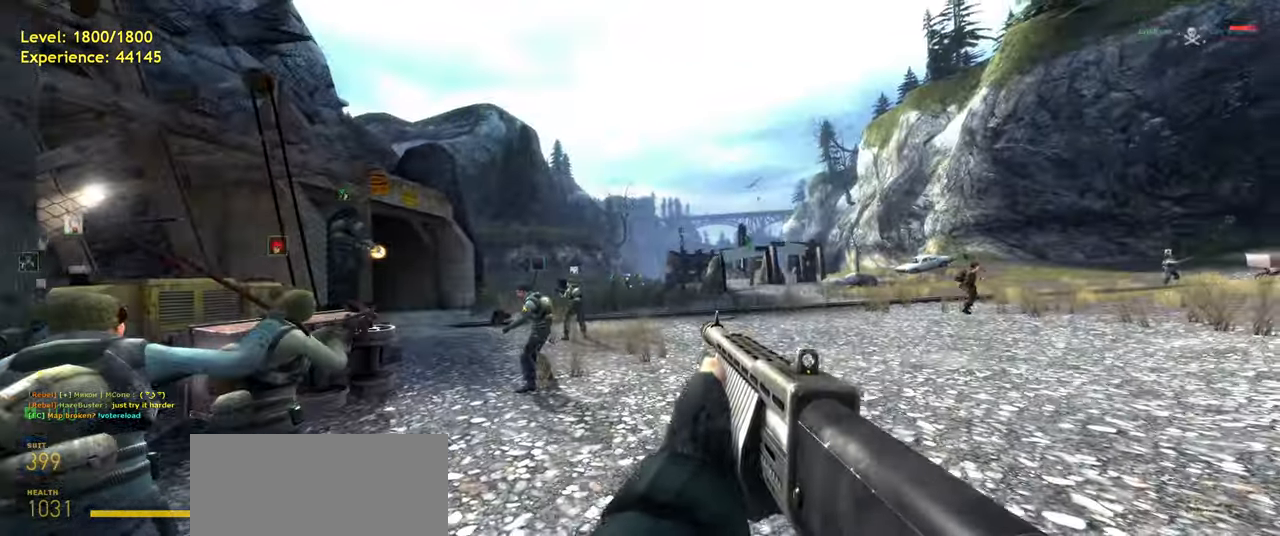
{"keys": [], "mouse": [], "events": []}
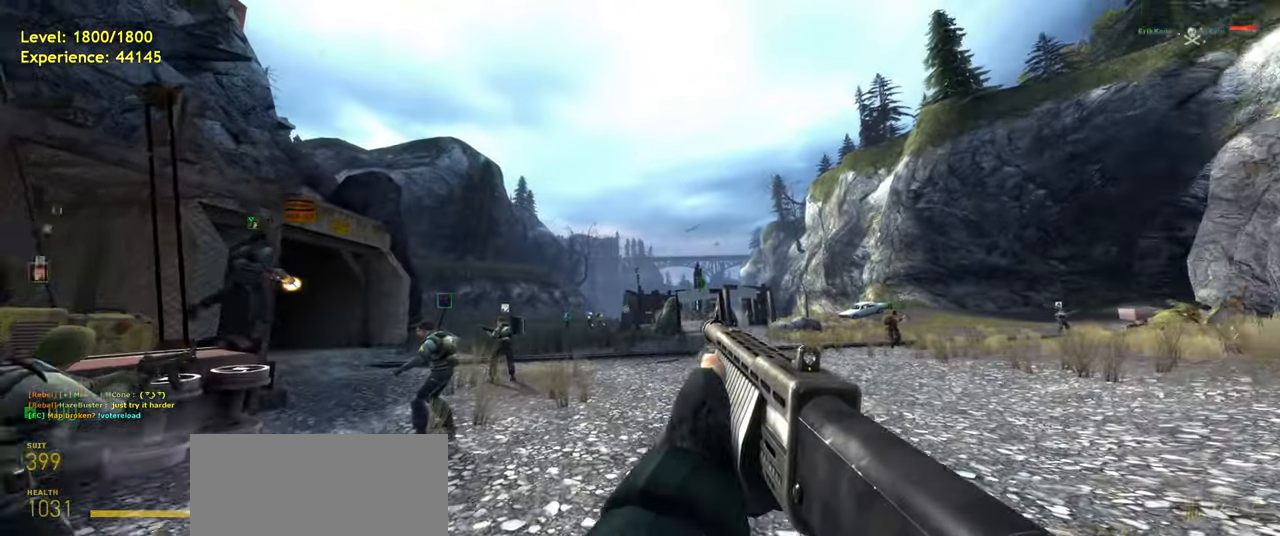
{"keys": ["w"], "mouse": [], "events": [[340, "w", "down"], [380, "d", "down"], [500, "d", "up"]]}
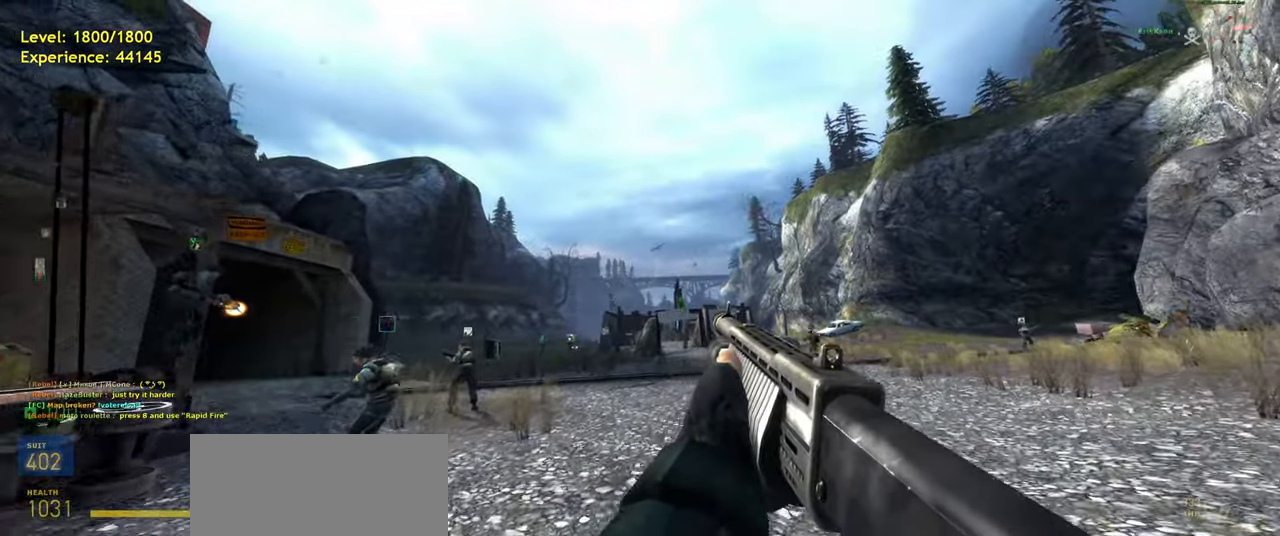
{"keys": [], "mouse": [], "events": [[40, "w", "up"]]}
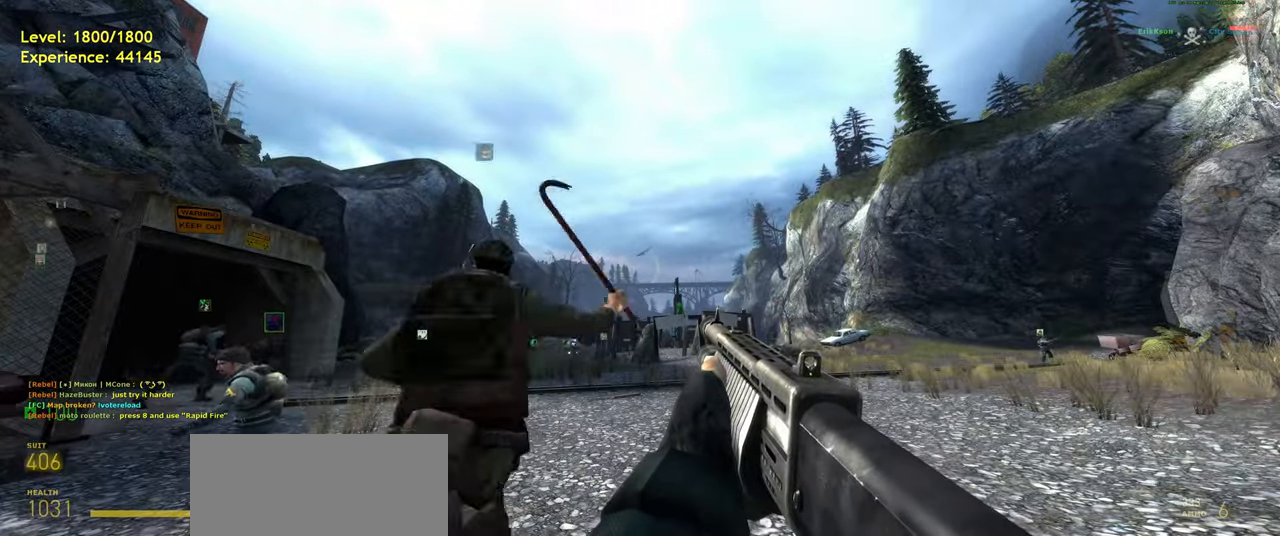
{"keys": ["d", "w"], "mouse": [], "events": [[360, "d", "down"], [480, "w", "down"]]}
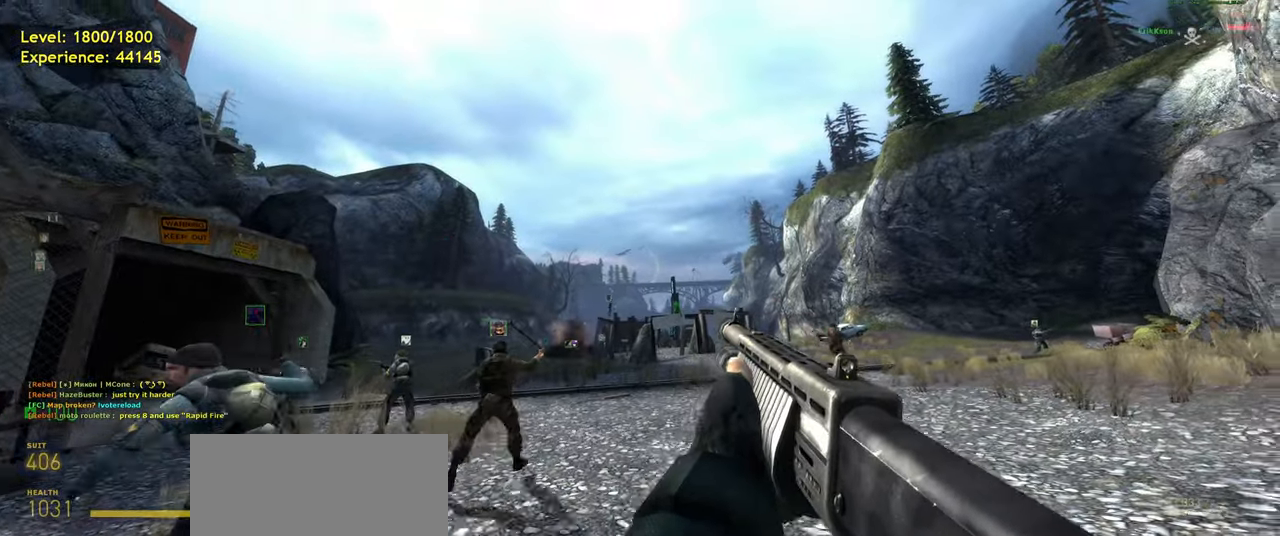
{"keys": [], "mouse": [], "events": [[20, "d", "up"], [100, "w", "up"]]}
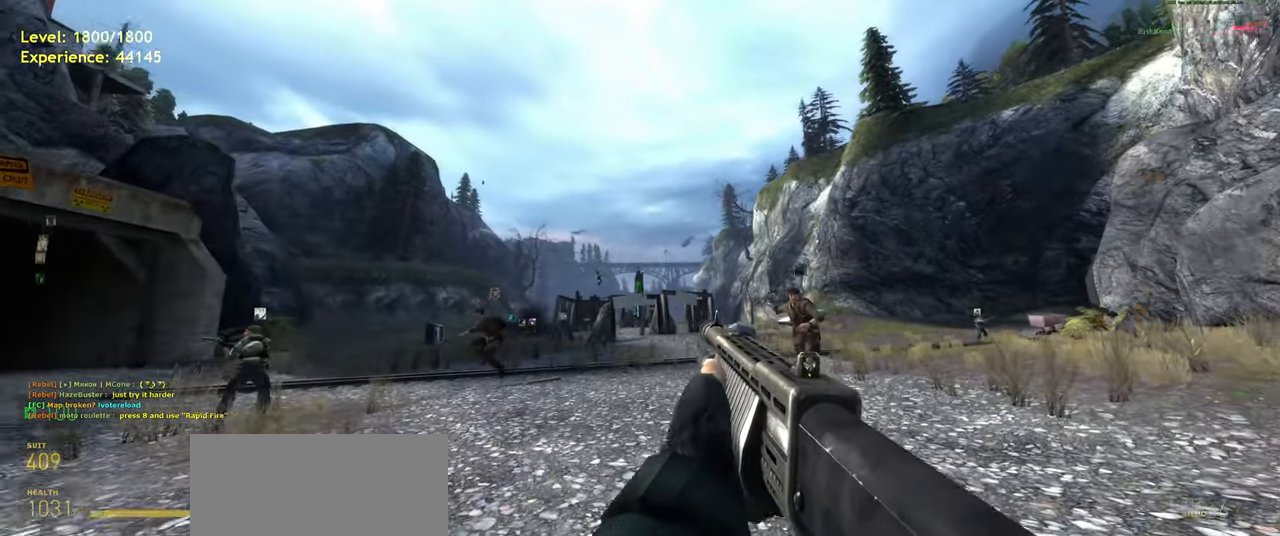
{"keys": [], "mouse": [], "events": []}
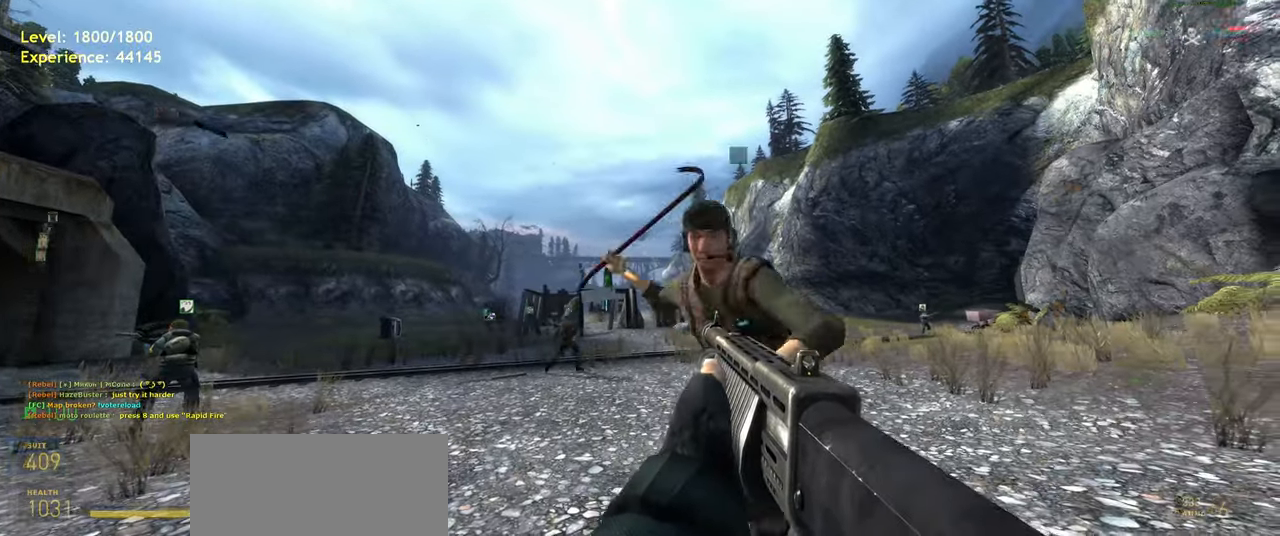
{"keys": [], "mouse": [], "events": [[280, "s", "down"], [400, "s", "up"]]}
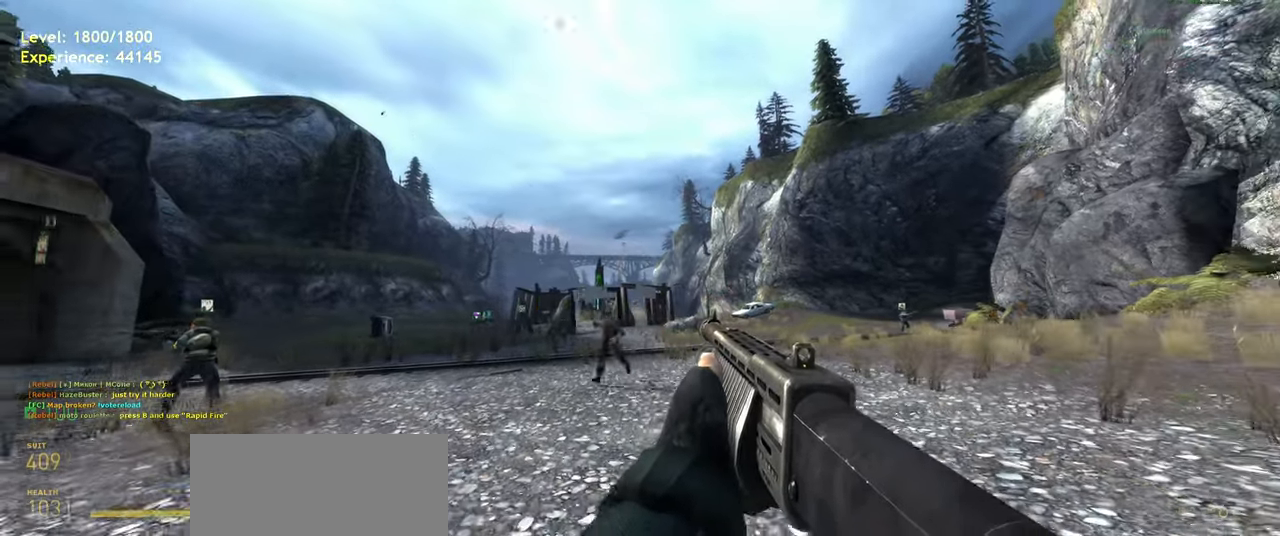
{"keys": [], "mouse": [], "events": []}
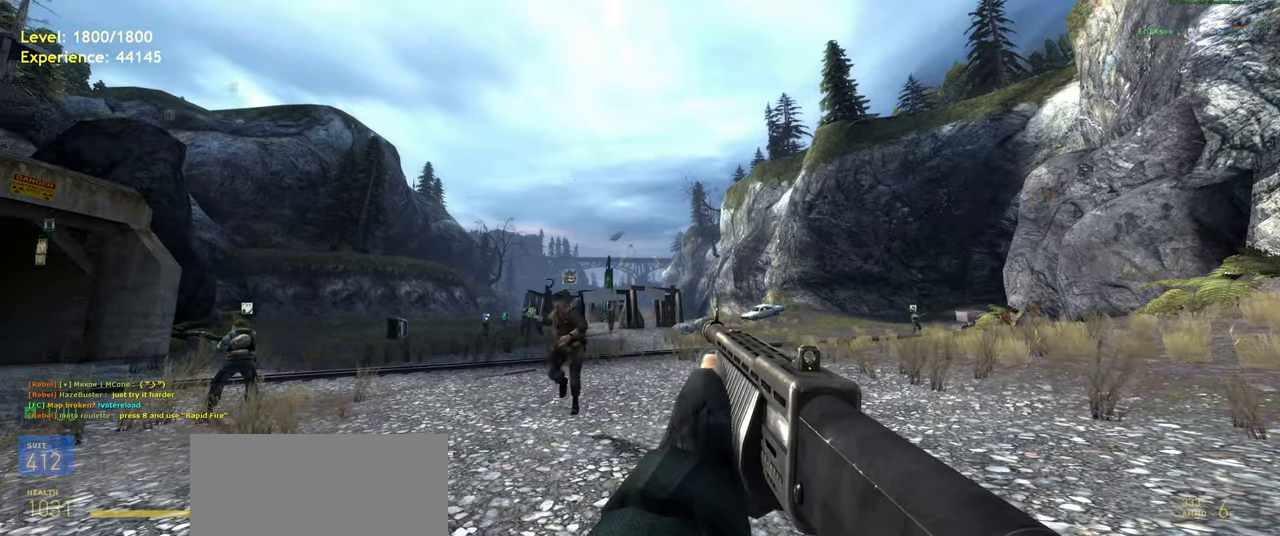
{"keys": [], "mouse": [], "events": []}
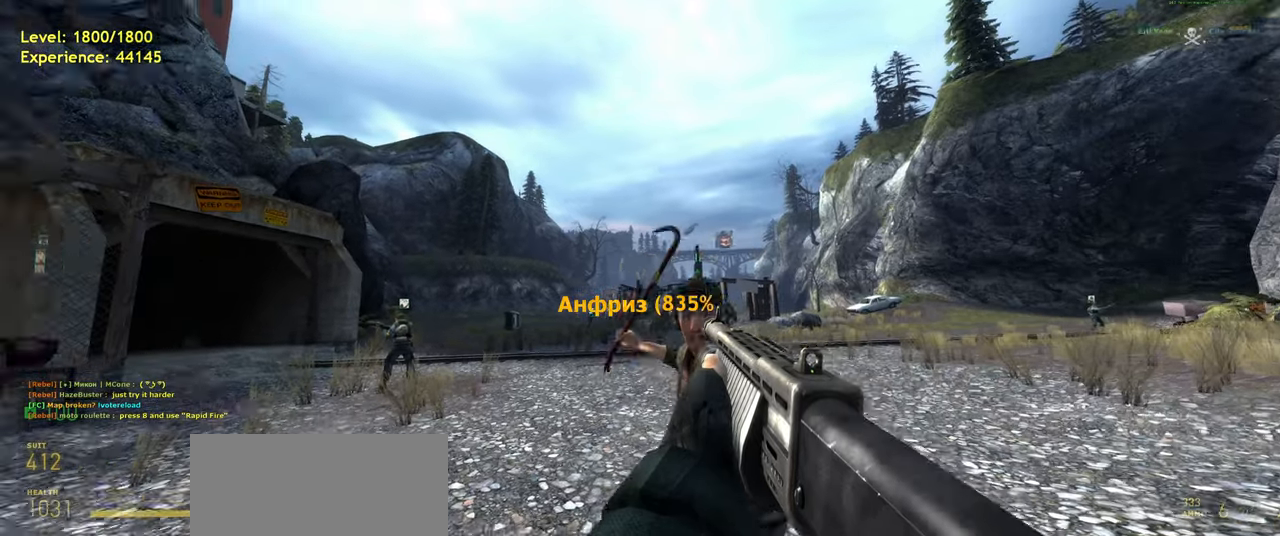
{"keys": ["a"], "mouse": [], "events": [[200, "a", "down"], [300, "w", "down"], [480, "w", "up"]]}
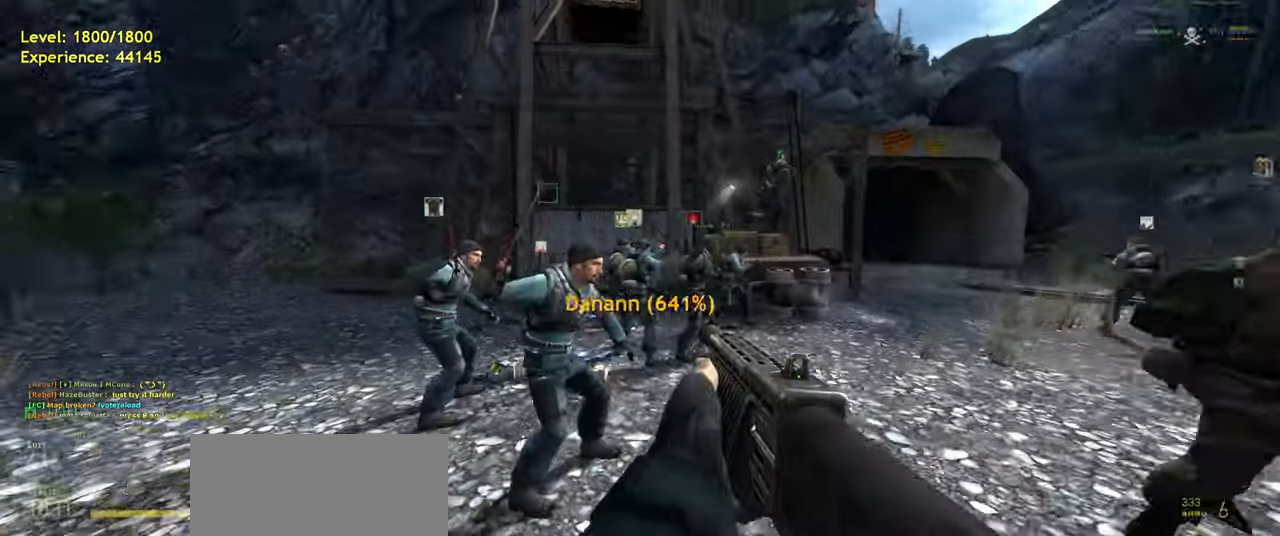
{"keys": ["w"], "mouse": [], "events": [[100, "a", "up"], [400, "w", "down"]]}
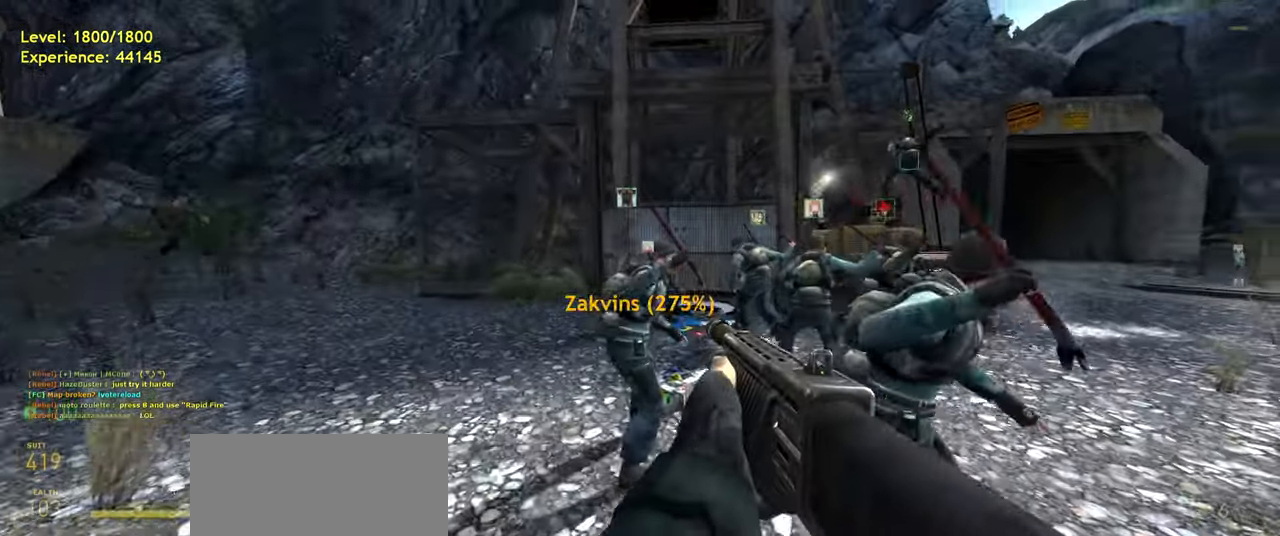
{"keys": [], "mouse": [], "events": [[280, "d", "down"], [340, "w", "up"], [400, "d", "up"]]}
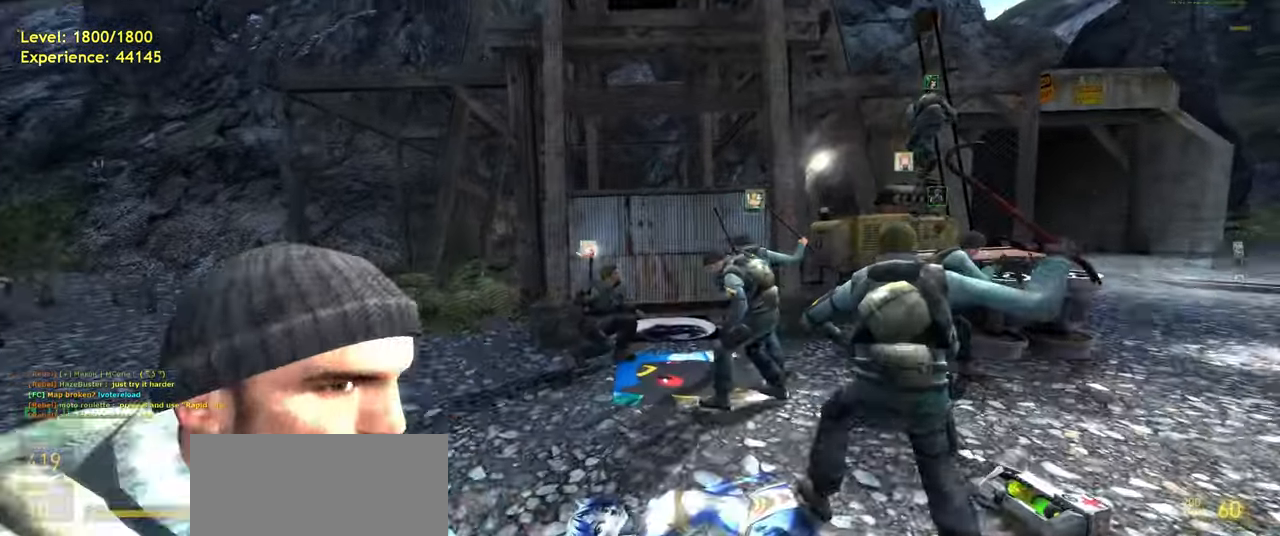
{"keys": [], "mouse": [], "events": [[20, "mouse_wheel", "down"], [80, "mouse_wheel", "up"]]}
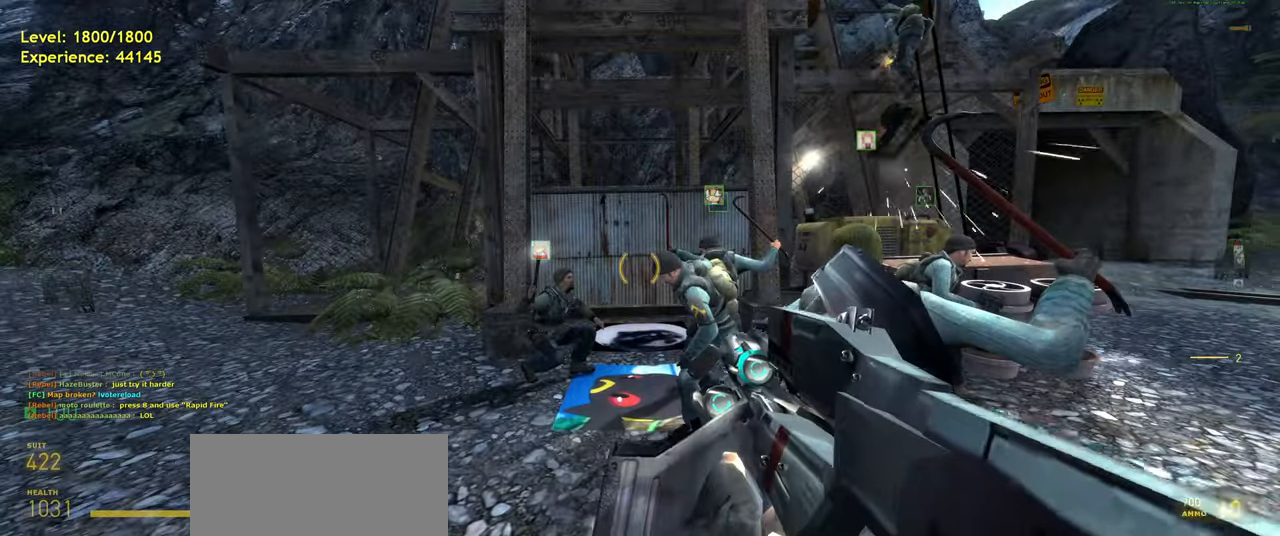
{"keys": [], "mouse": [], "events": [[40, "s", "down"], [80, "mouse_wheel", "down"], [140, "s", "up"], [160, "mouse_wheel", "up"]]}
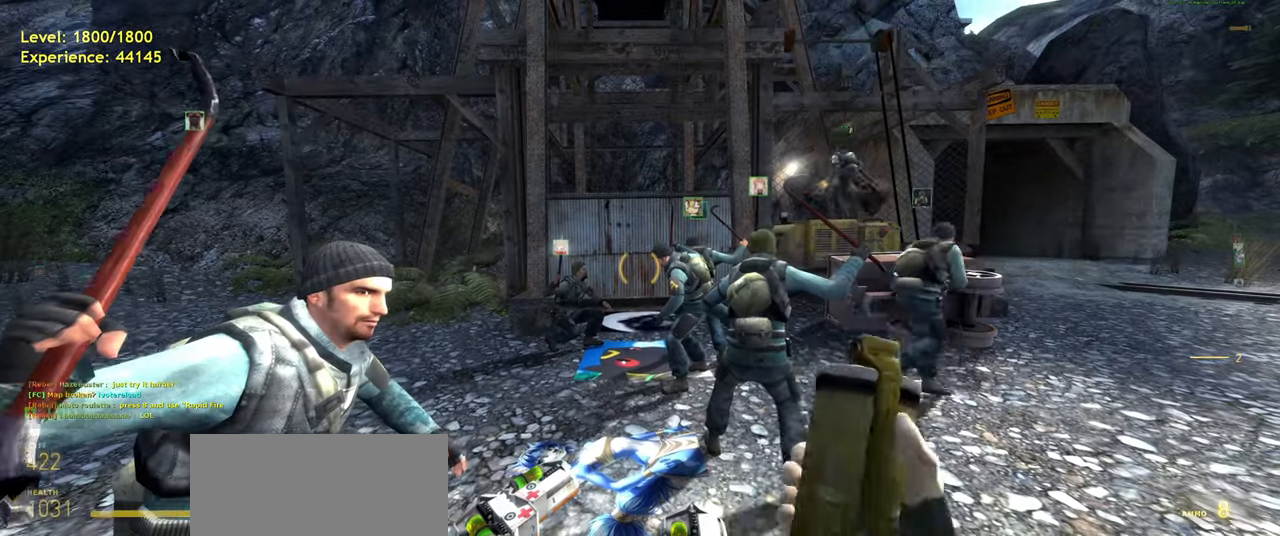
{"keys": [], "mouse": ["wheel"], "events": [[160, "d", "down"], [220, "d", "up"], [460, "mouse_wheel", "down"]]}
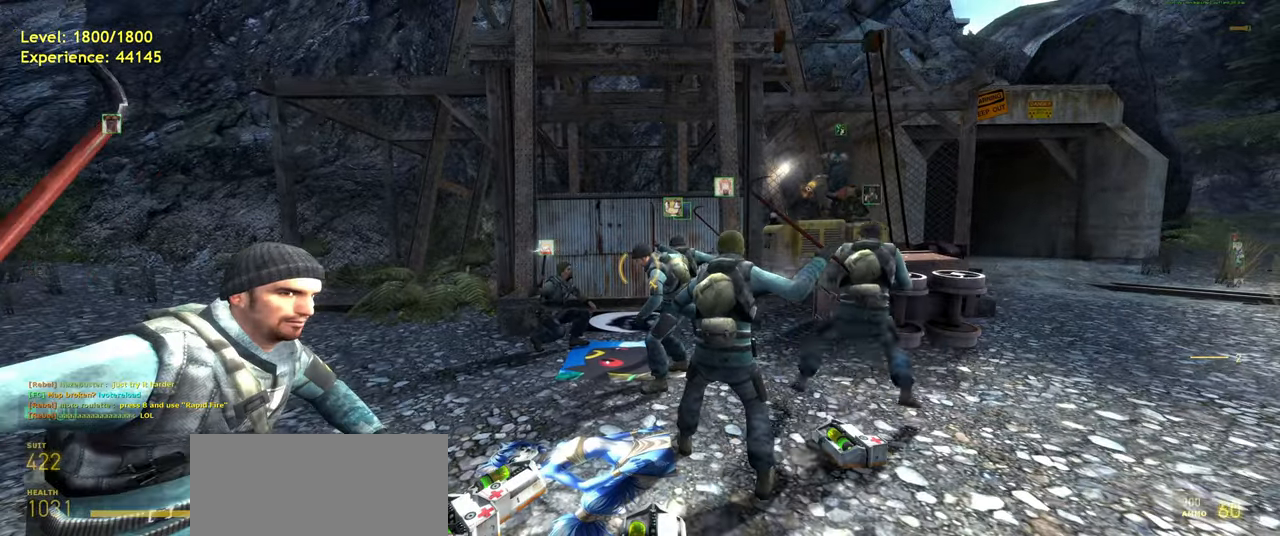
{"keys": [], "mouse": [], "events": [[100, "mouse_wheel", "up"], [160, "mouse_wheel", "down"], [300, "mouse_wheel", "up"]]}
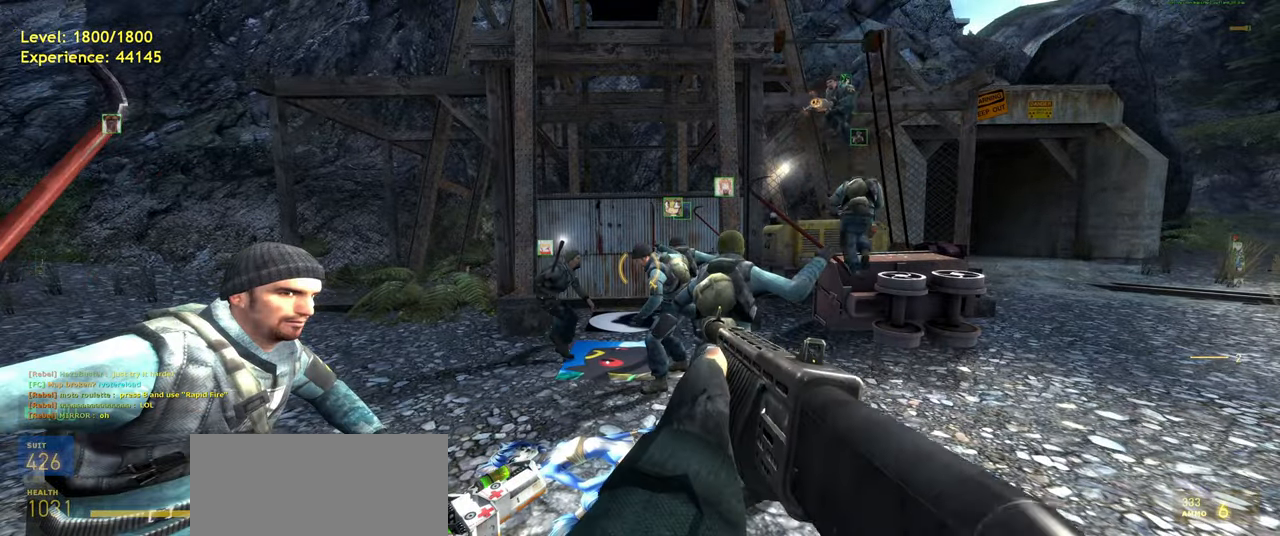
{"keys": [], "mouse": [], "events": []}
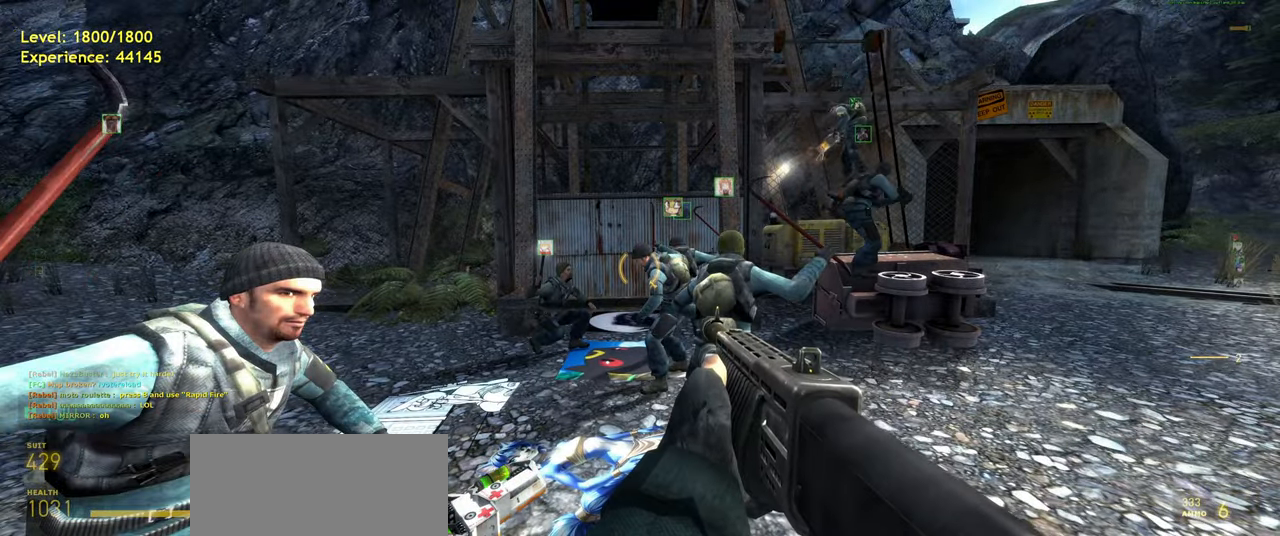
{"keys": [], "mouse": [], "events": [[120, "w", "down"], [300, "w", "up"], [340, "mouse_wheel", "down"], [400, "mouse_wheel", "up"]]}